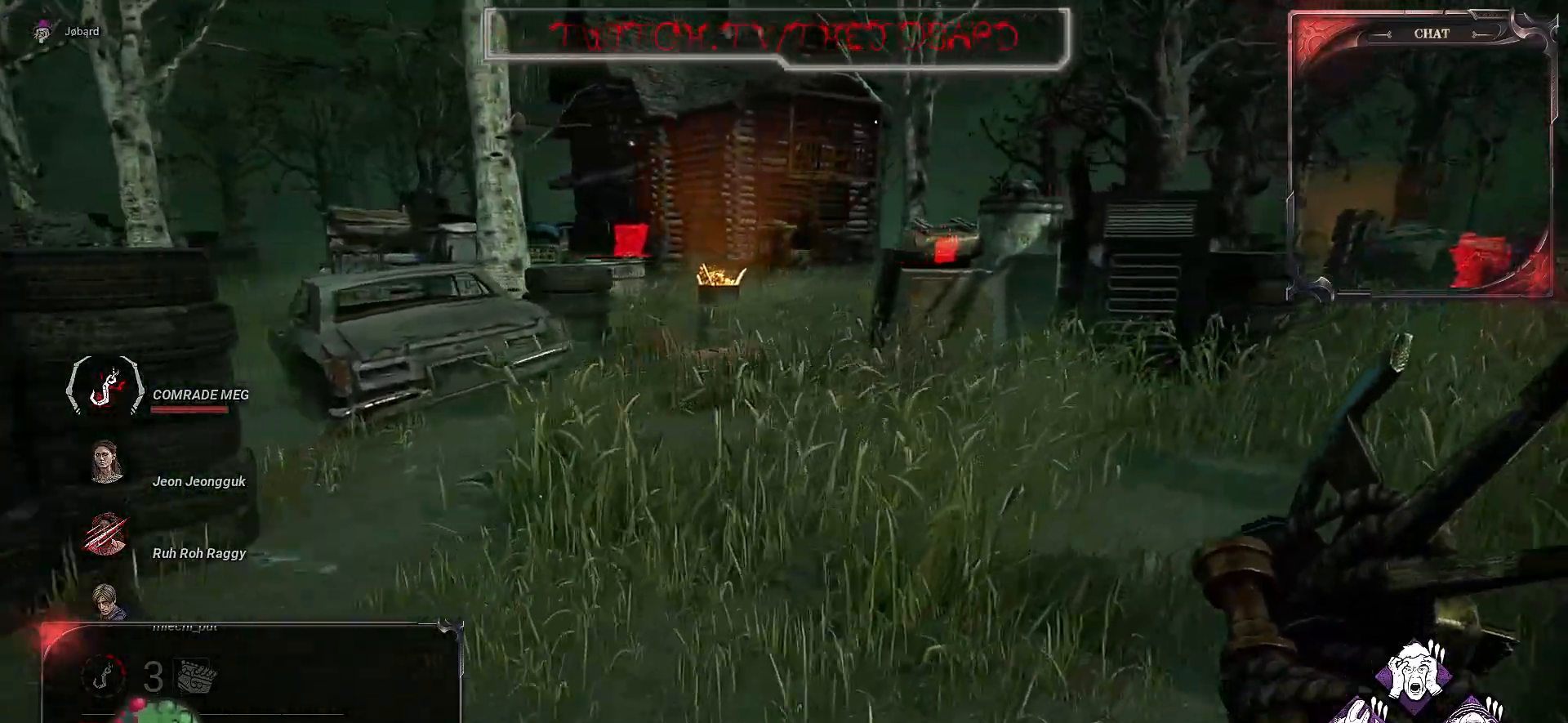
Gameplay with keyboard and mouse; each line is a JSON object with the keys and mouse buttons held at the frame after it. "events" lists presses ("down") and releases ("up") of "a", "ctrl", "d", "e", "f", "q", "r", "s", "shift", "space", "tab", "z", "mouse_left", "mouse_wheel", "mouse_right", "mouse_mb4" and "mouse_mb5" between this image and that frame as [ms after this image, input, new state], when the widget could be followed in between. "mouse_left", "mouse_wheel", "mouse_right", "mouse_mb4", "mouse_mb5" = the "left", "wheel", "right", "mb4", "mb5" buttons of the "mouse" list. No other keys are recorded. "wheel" means that the mouse wheel is clicked or scrolled. Mouse movement is not recorded.
{"keys": ["z"], "mouse": [], "events": [[67, "mouse_right", "up"], [150, "mouse_right", "down"], [450, "mouse_right", "up"], [484, "d", "up"]]}
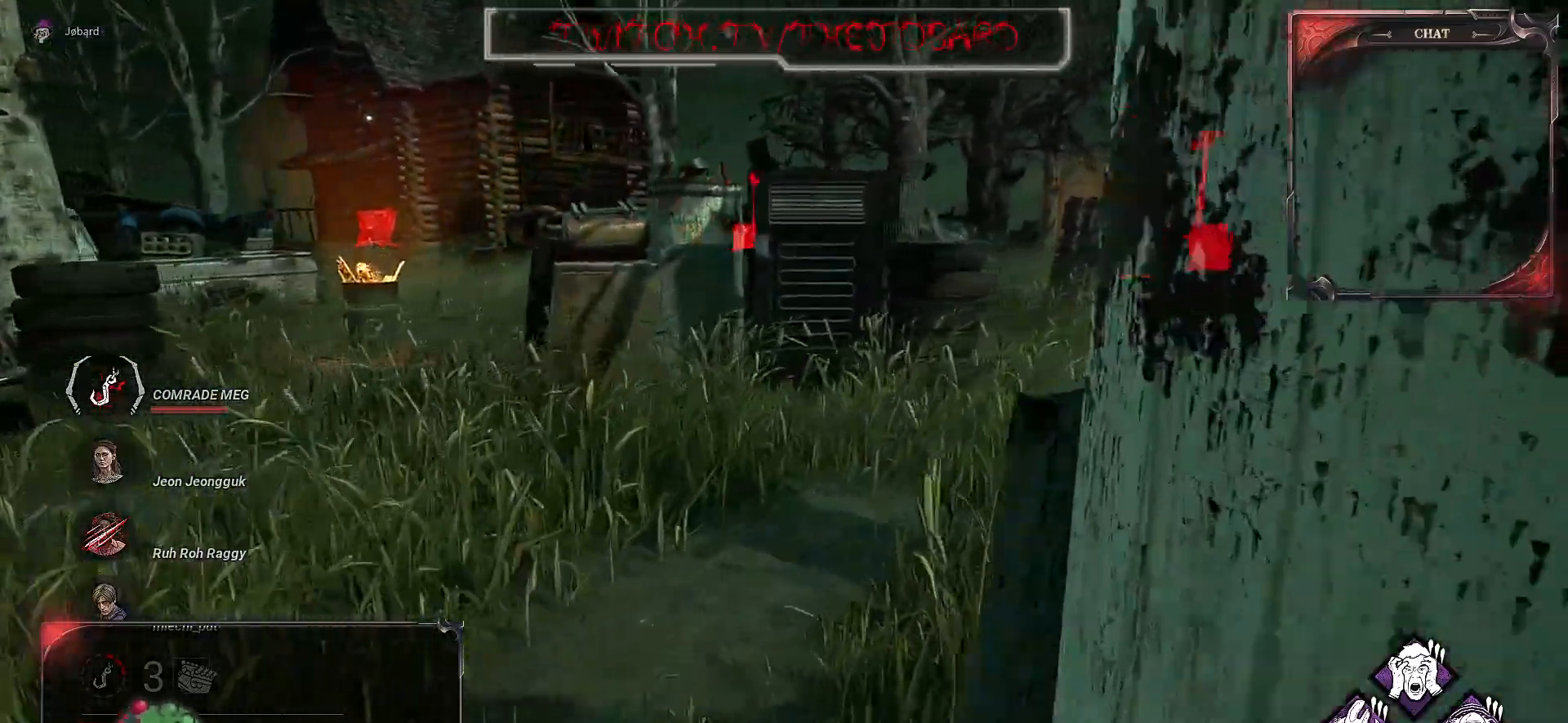
{"keys": ["d", "z"], "mouse": [], "events": [[84, "mouse_right", "down"], [234, "mouse_right", "up"], [317, "mouse_right", "down"], [367, "d", "down"], [484, "mouse_right", "up"]]}
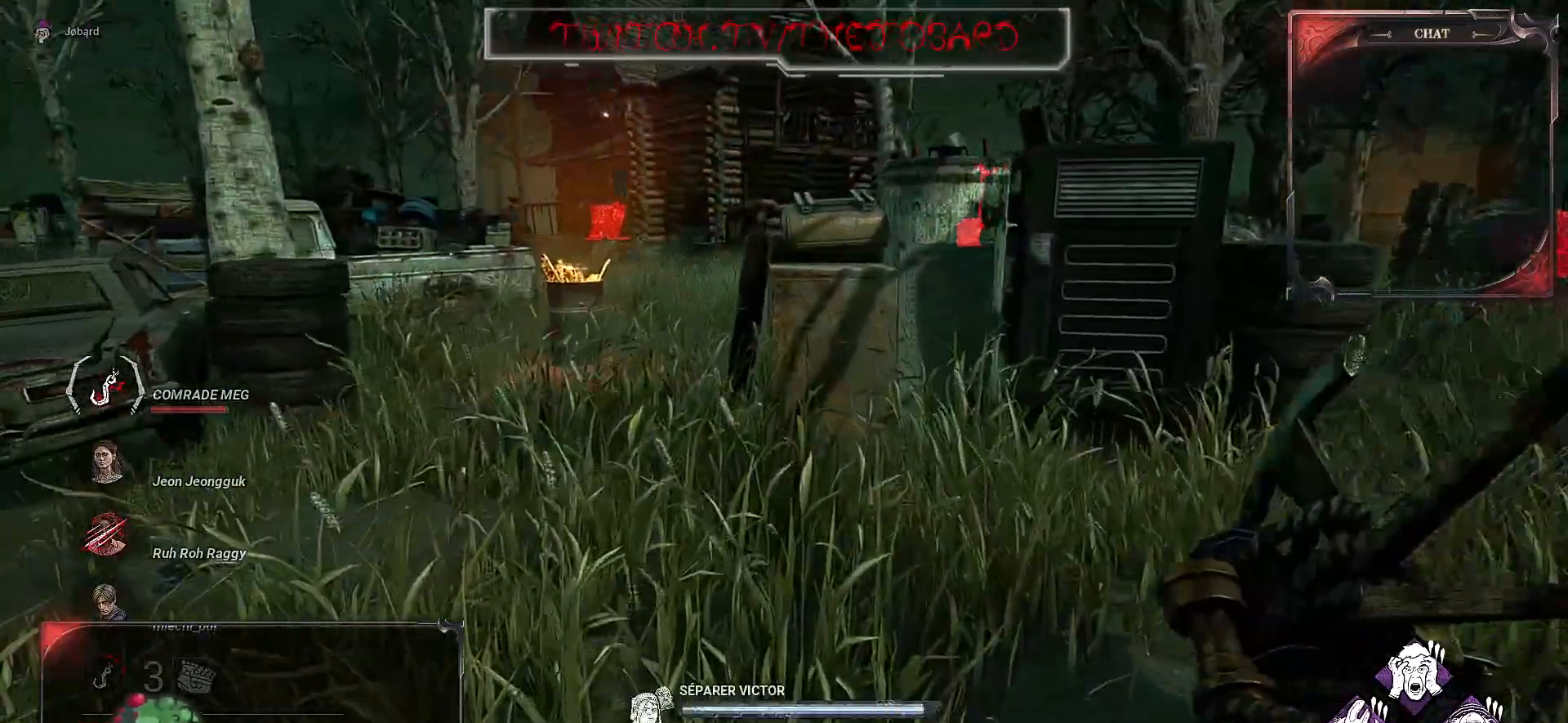
{"keys": [], "mouse": [], "events": [[50, "mouse_right", "down"], [200, "mouse_right", "up"], [234, "d", "up"], [284, "z", "up"]]}
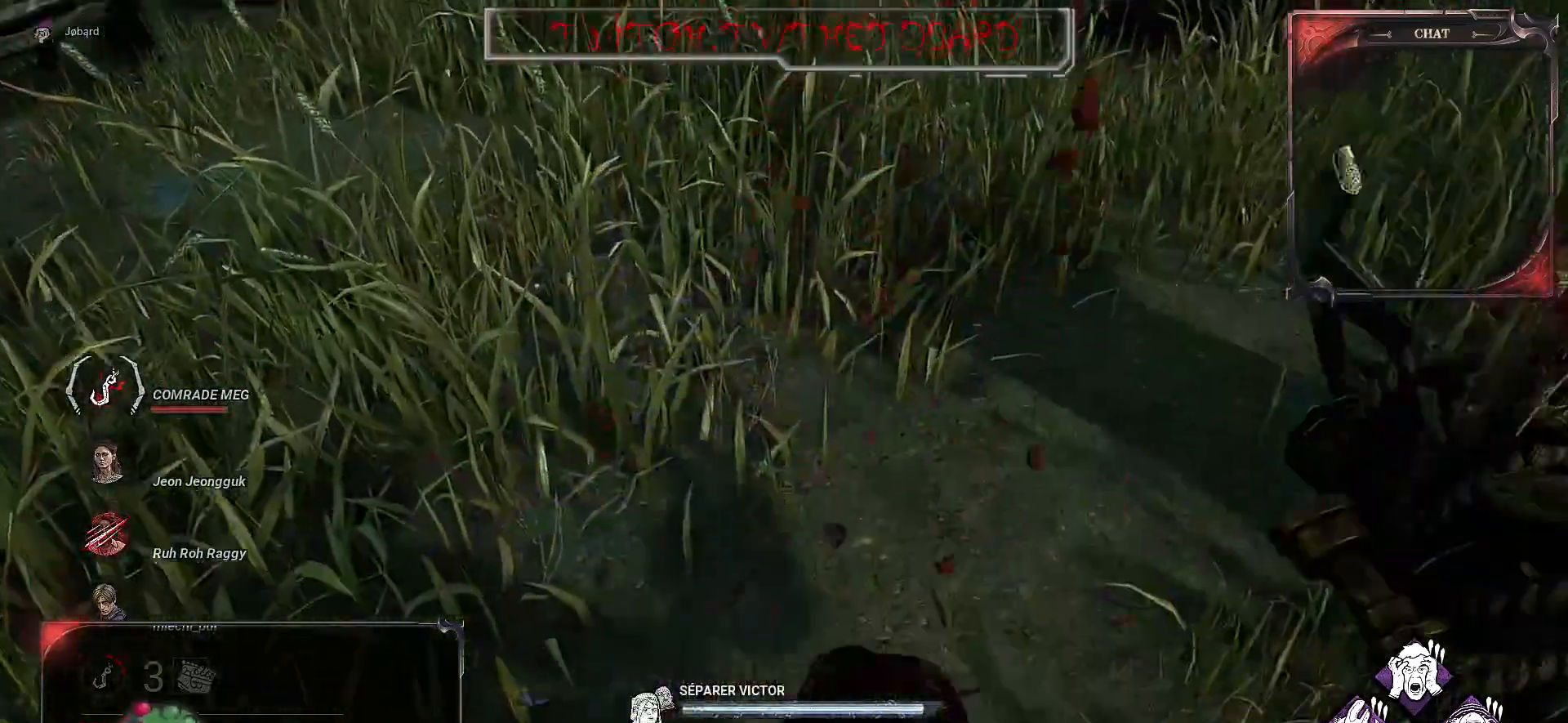
{"keys": ["z"], "mouse": [], "events": [[384, "z", "down"]]}
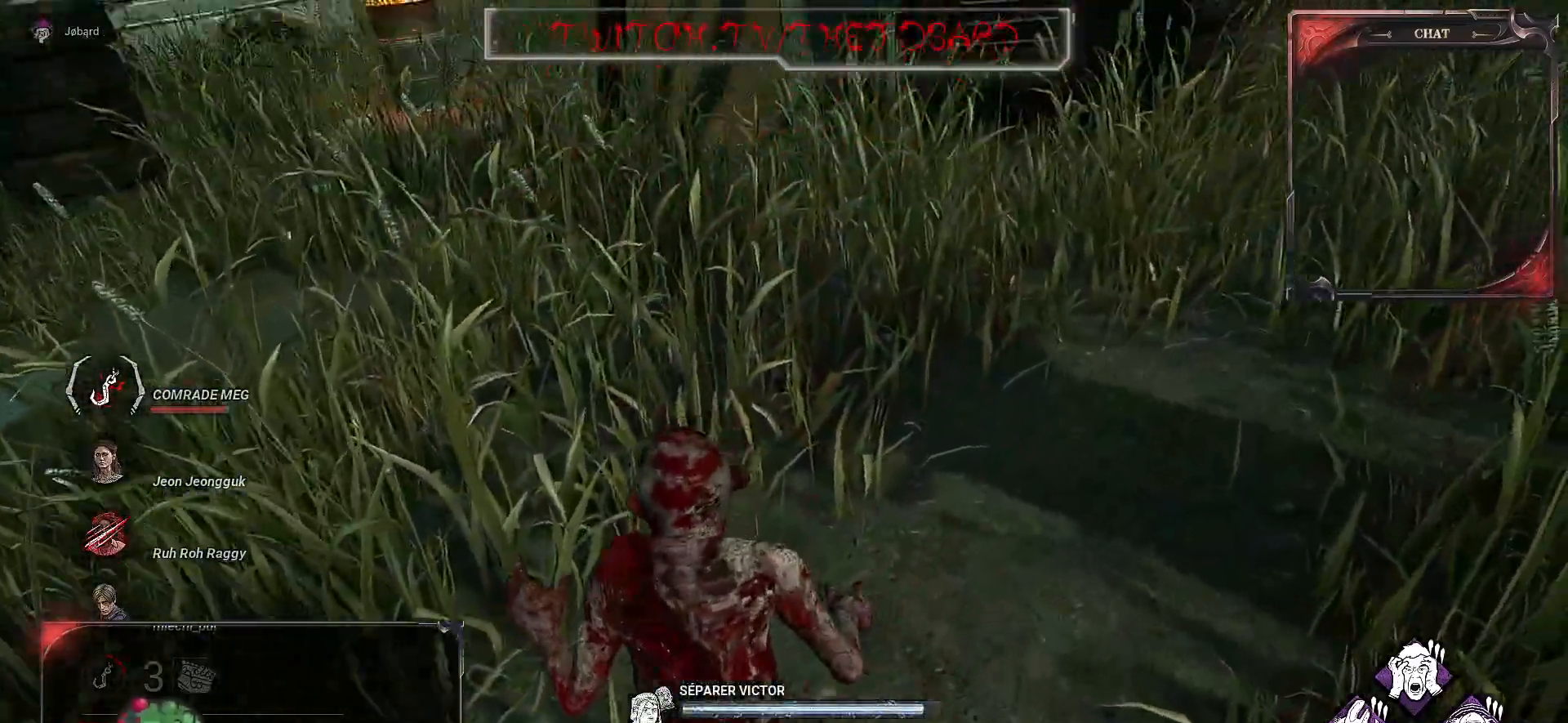
{"keys": ["q", "z"], "mouse": [], "events": [[367, "q", "down"]]}
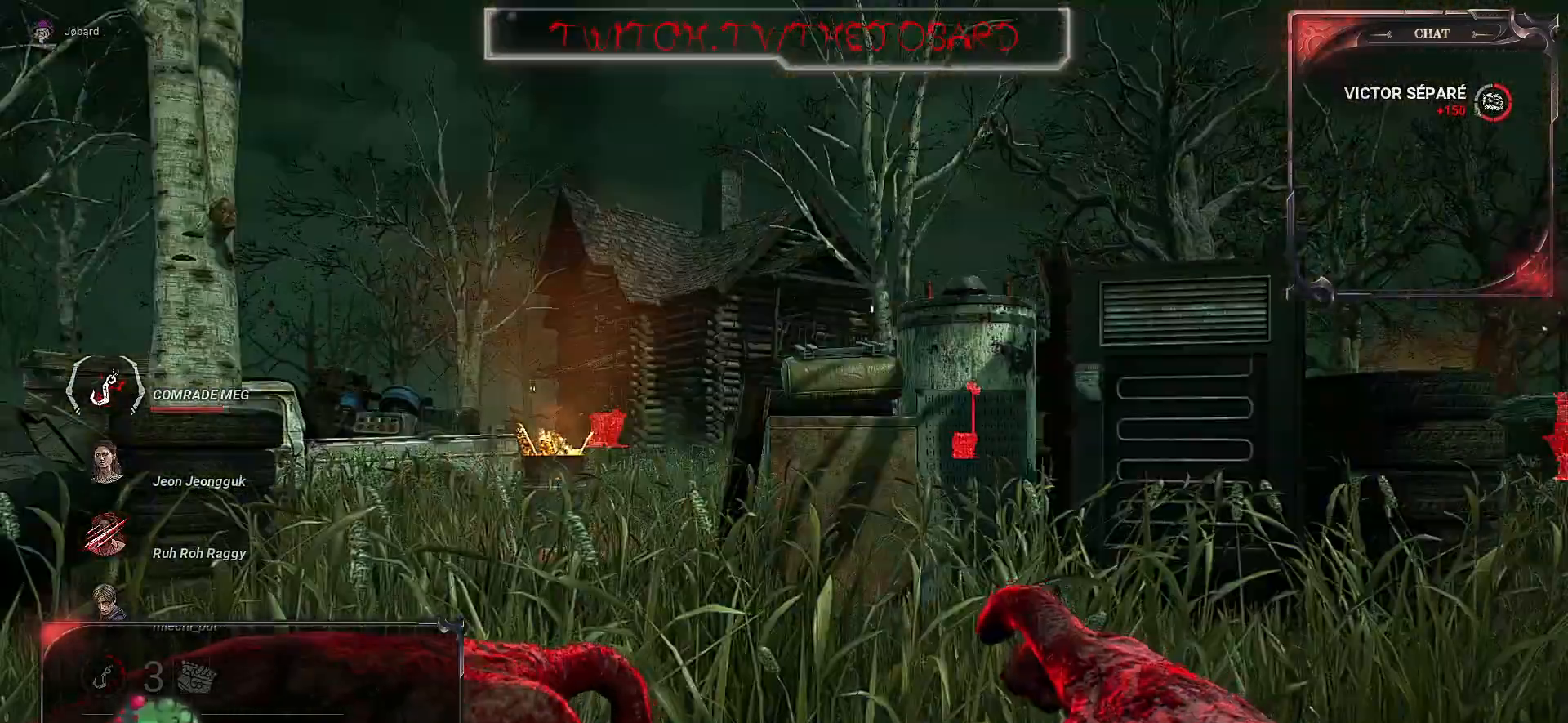
{"keys": ["z"], "mouse": [], "events": [[350, "q", "up"]]}
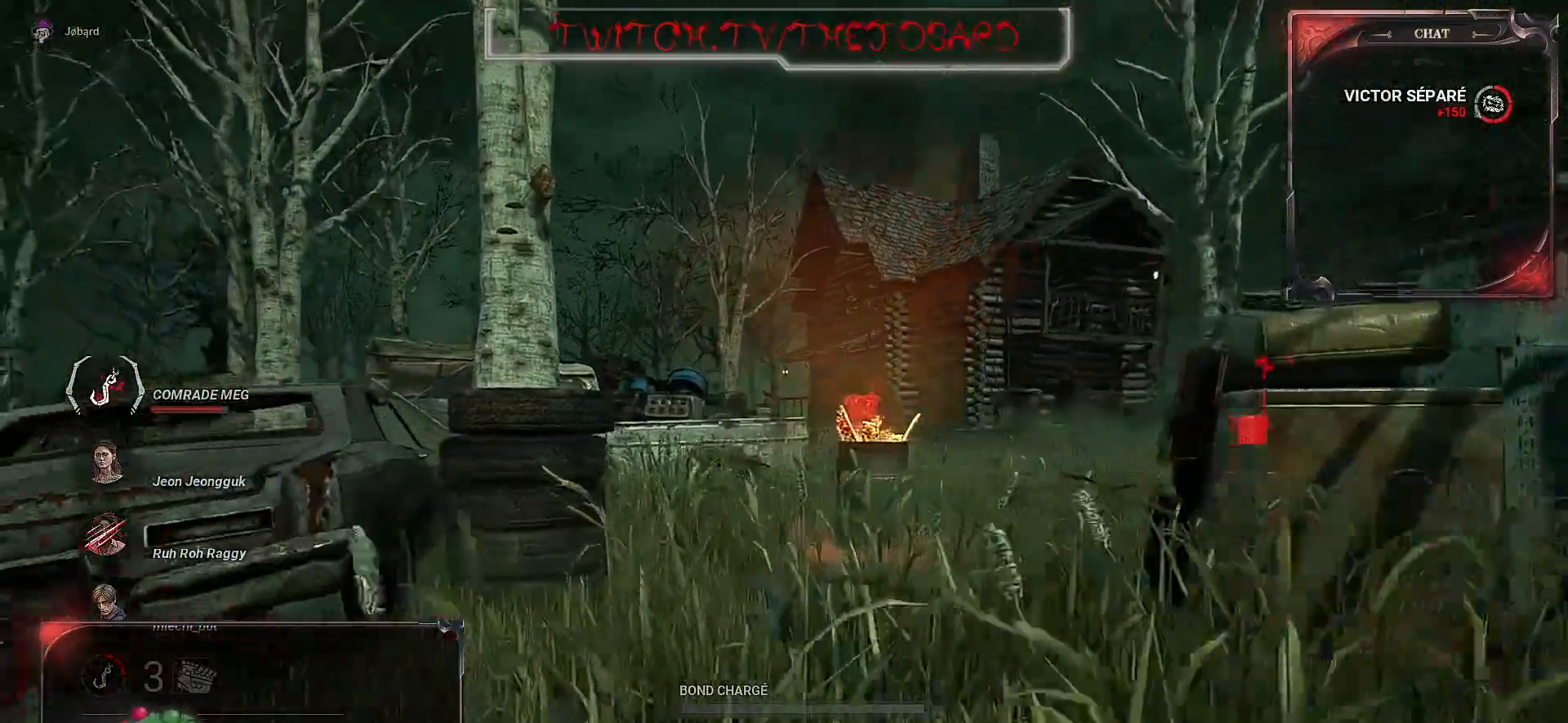
{"keys": ["z"], "mouse": [], "events": []}
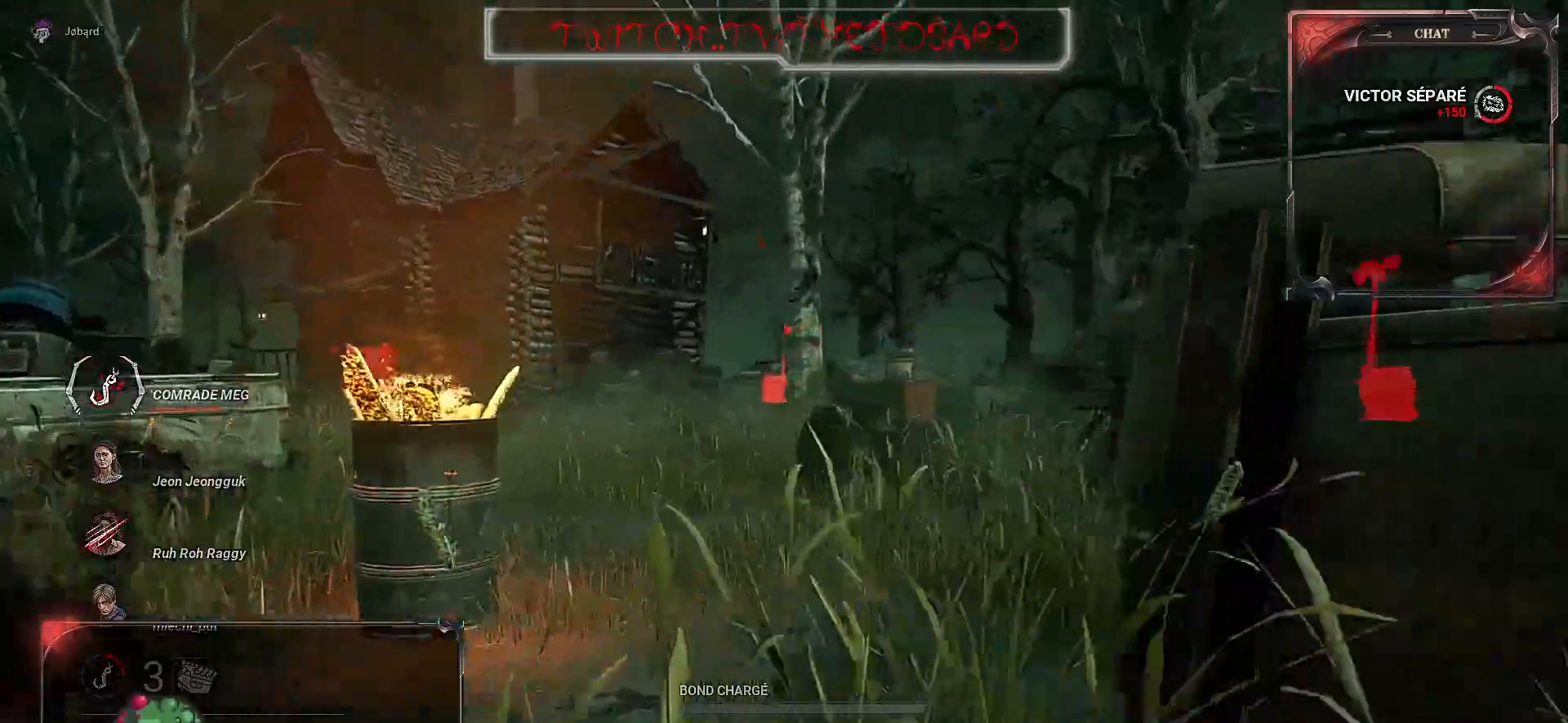
{"keys": ["z"], "mouse": [], "events": []}
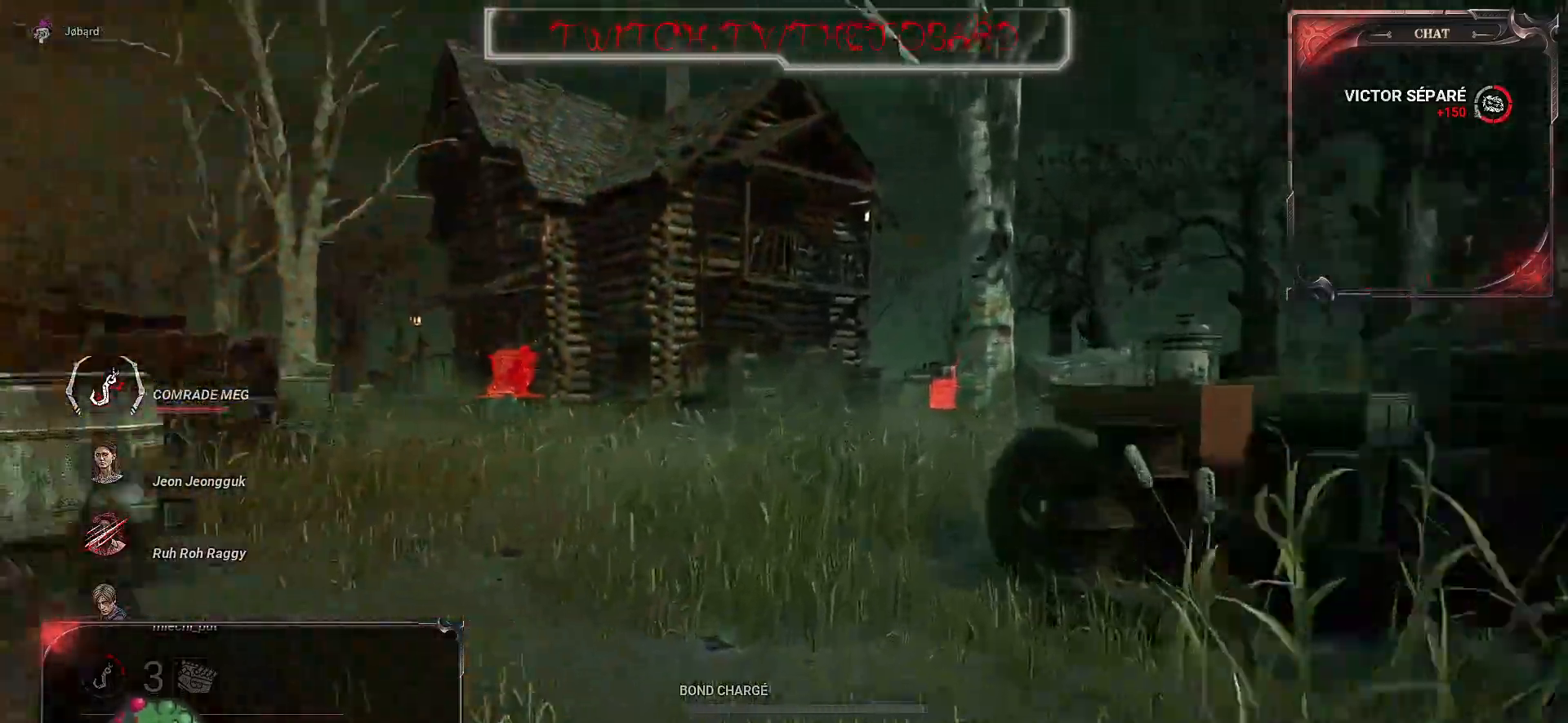
{"keys": ["z"], "mouse": [], "events": []}
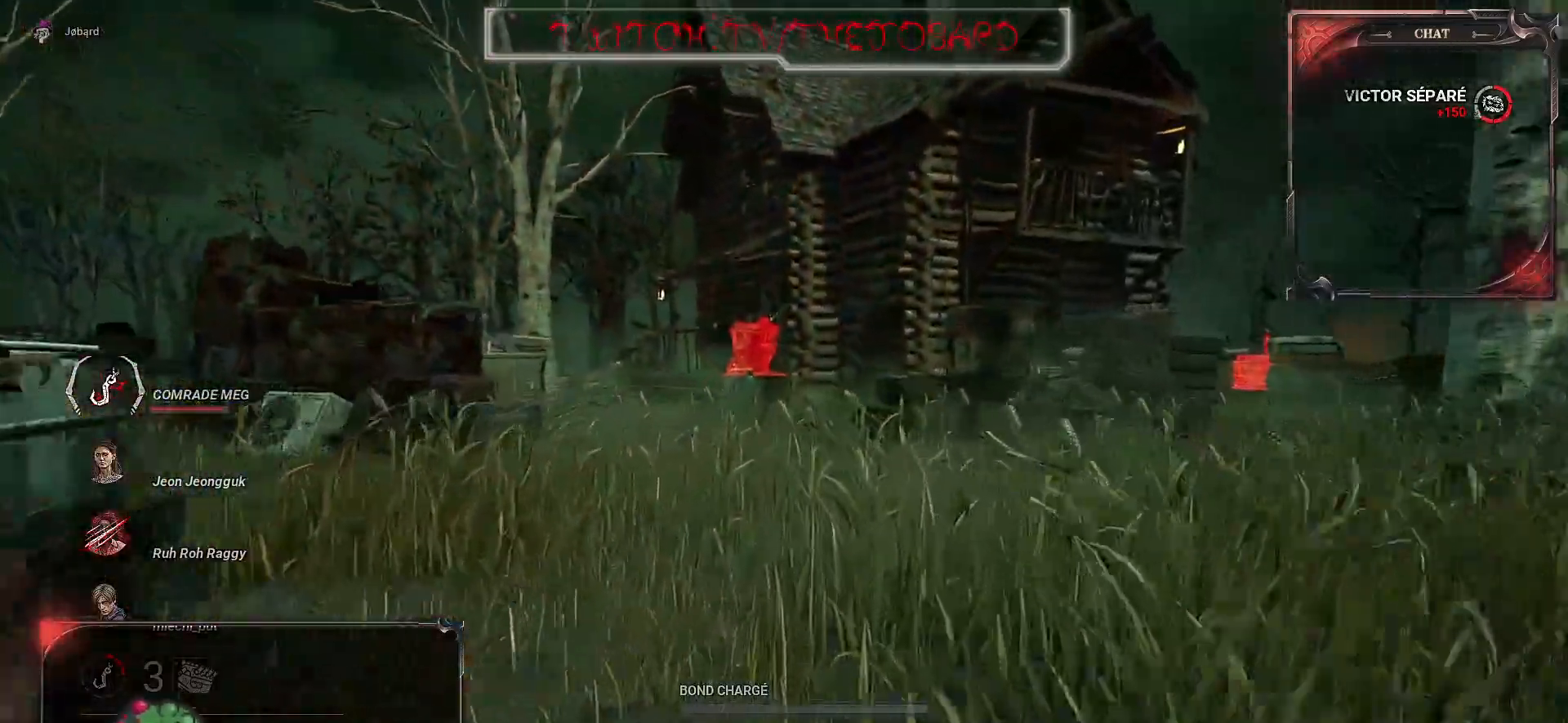
{"keys": ["z"], "mouse": [], "events": []}
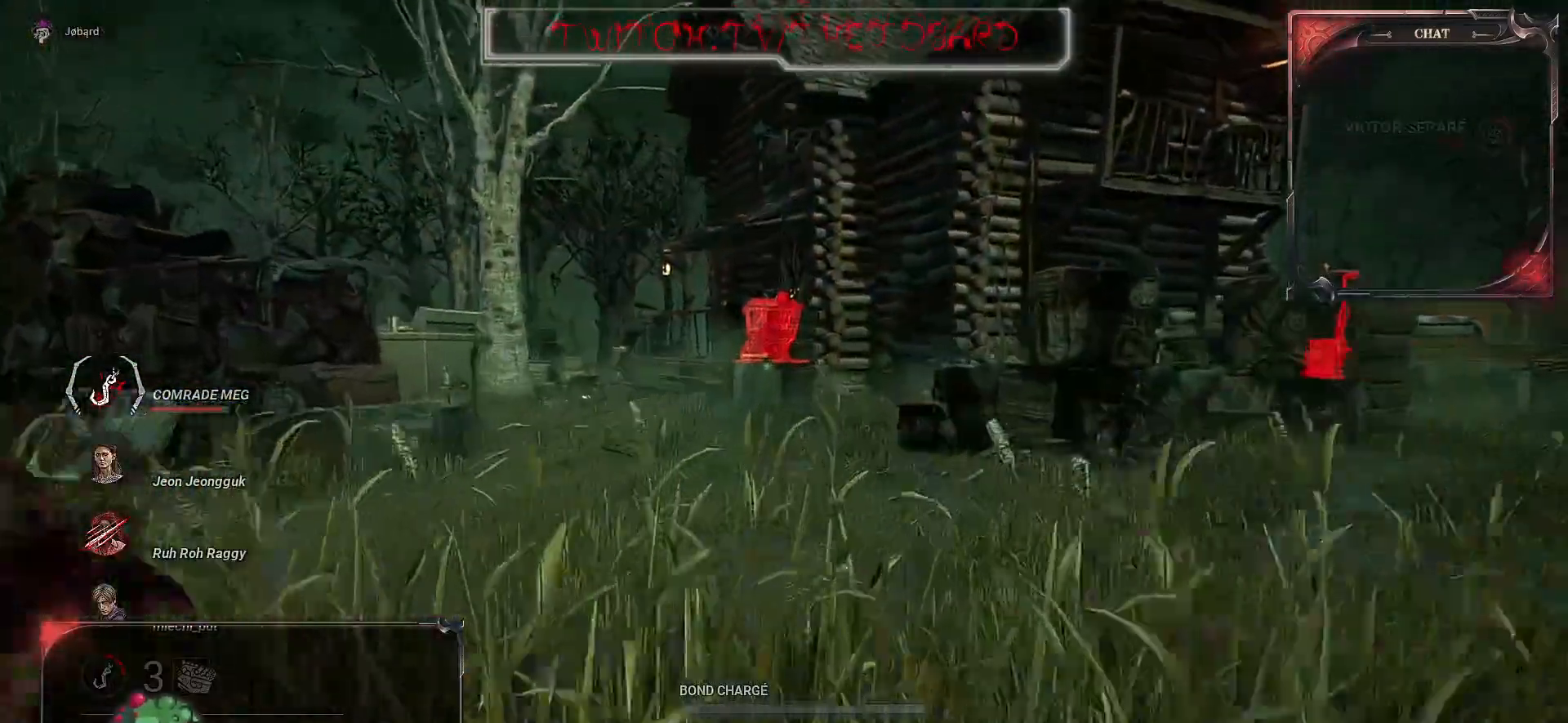
{"keys": ["z"], "mouse": [], "events": []}
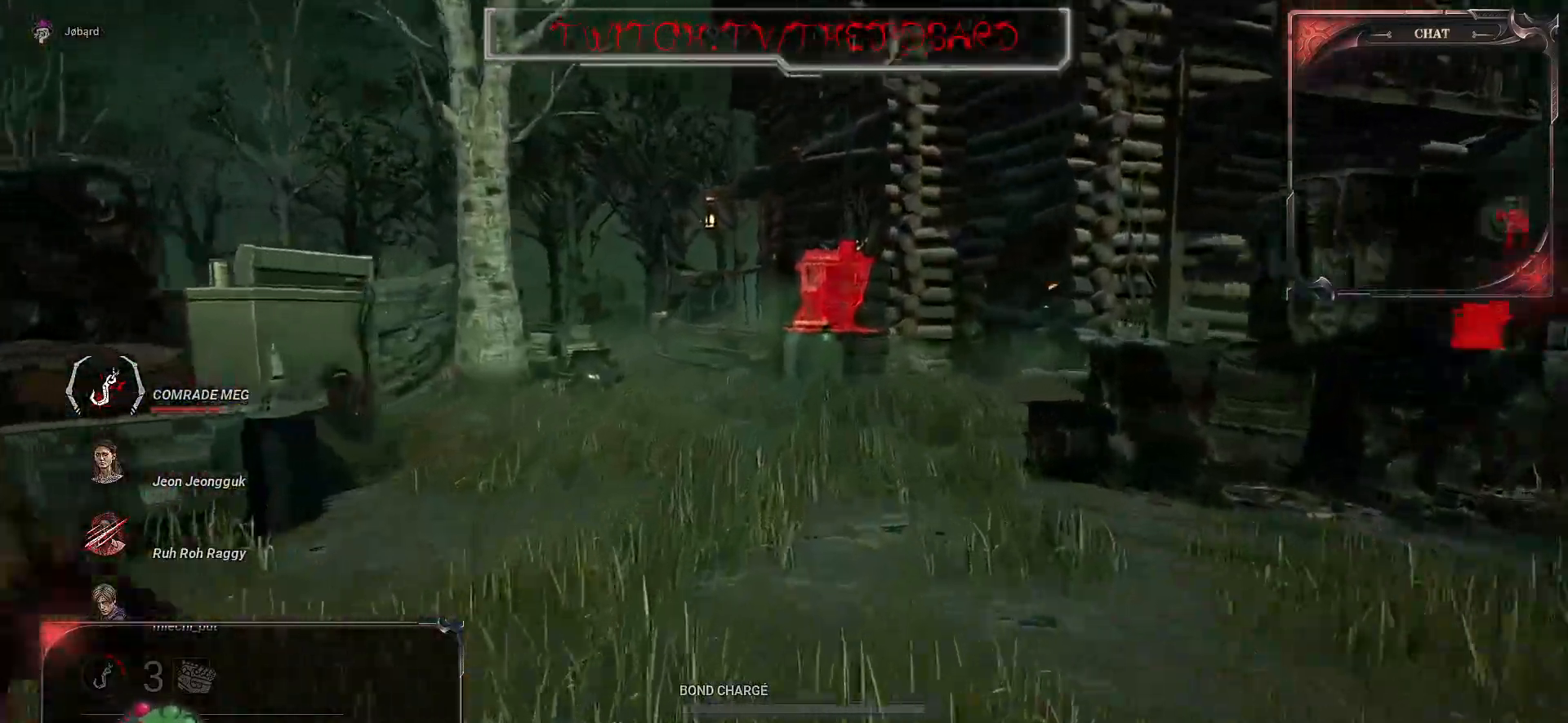
{"keys": ["z"], "mouse": [], "events": [[134, "q", "down"], [350, "q", "up"]]}
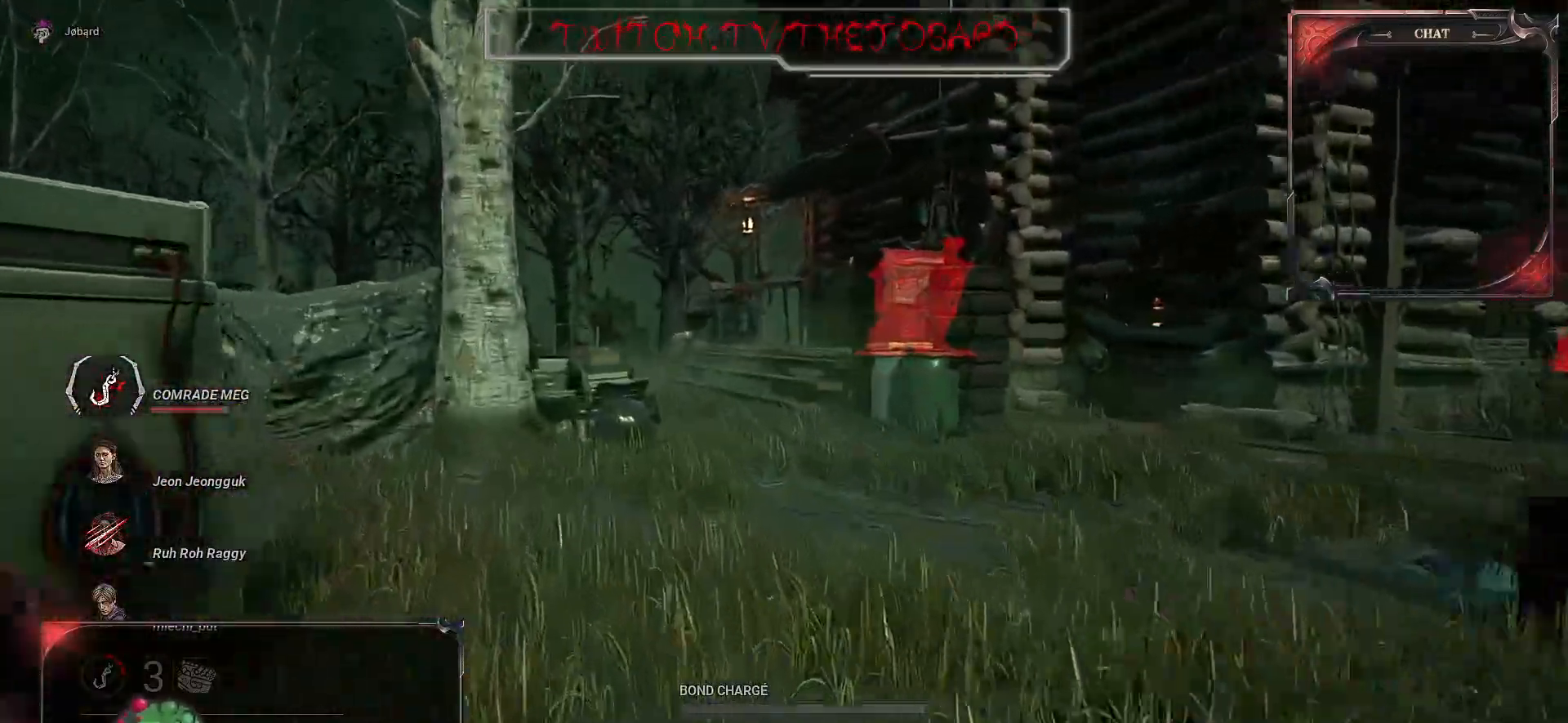
{"keys": ["q", "z"], "mouse": [], "events": [[50, "q", "down"]]}
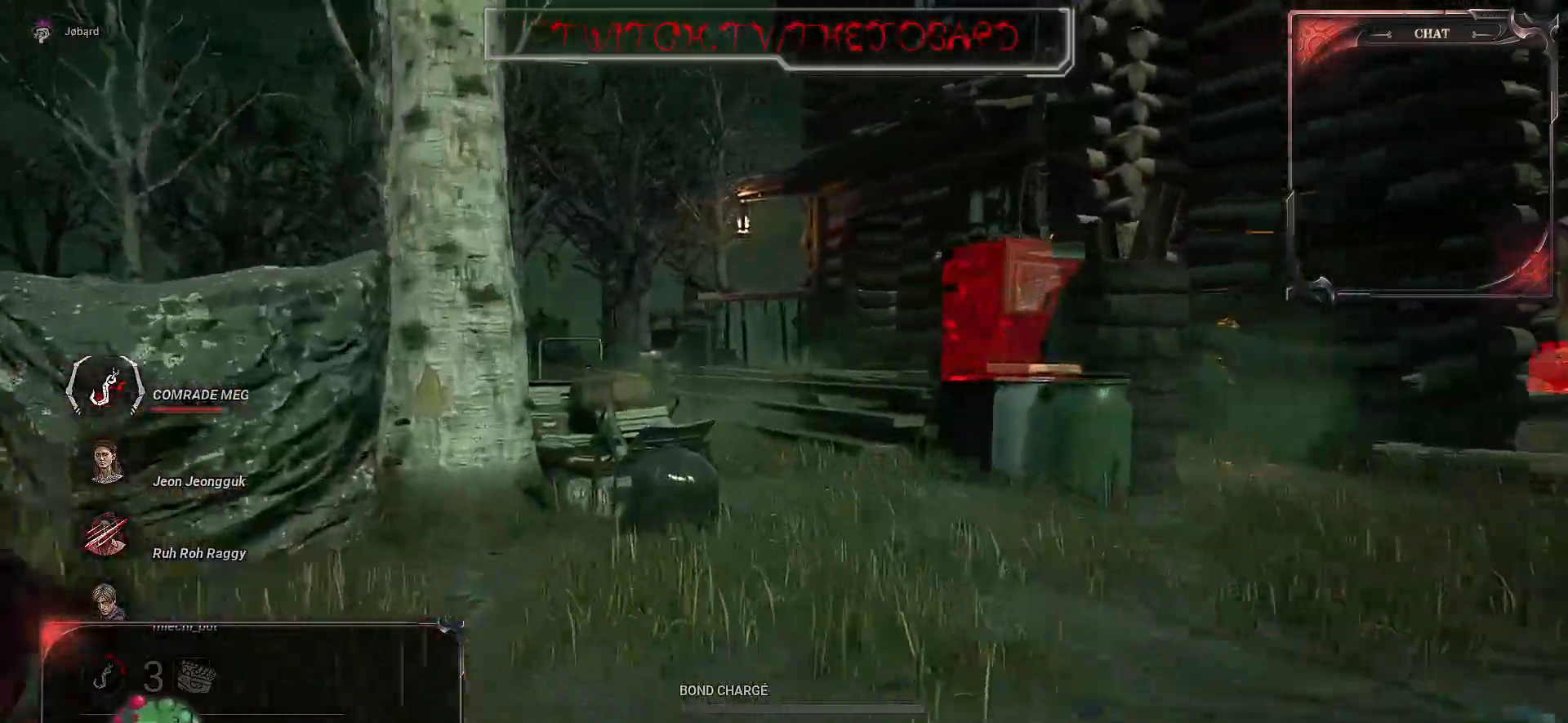
{"keys": ["d", "z"], "mouse": [], "events": [[84, "q", "up"], [500, "d", "down"]]}
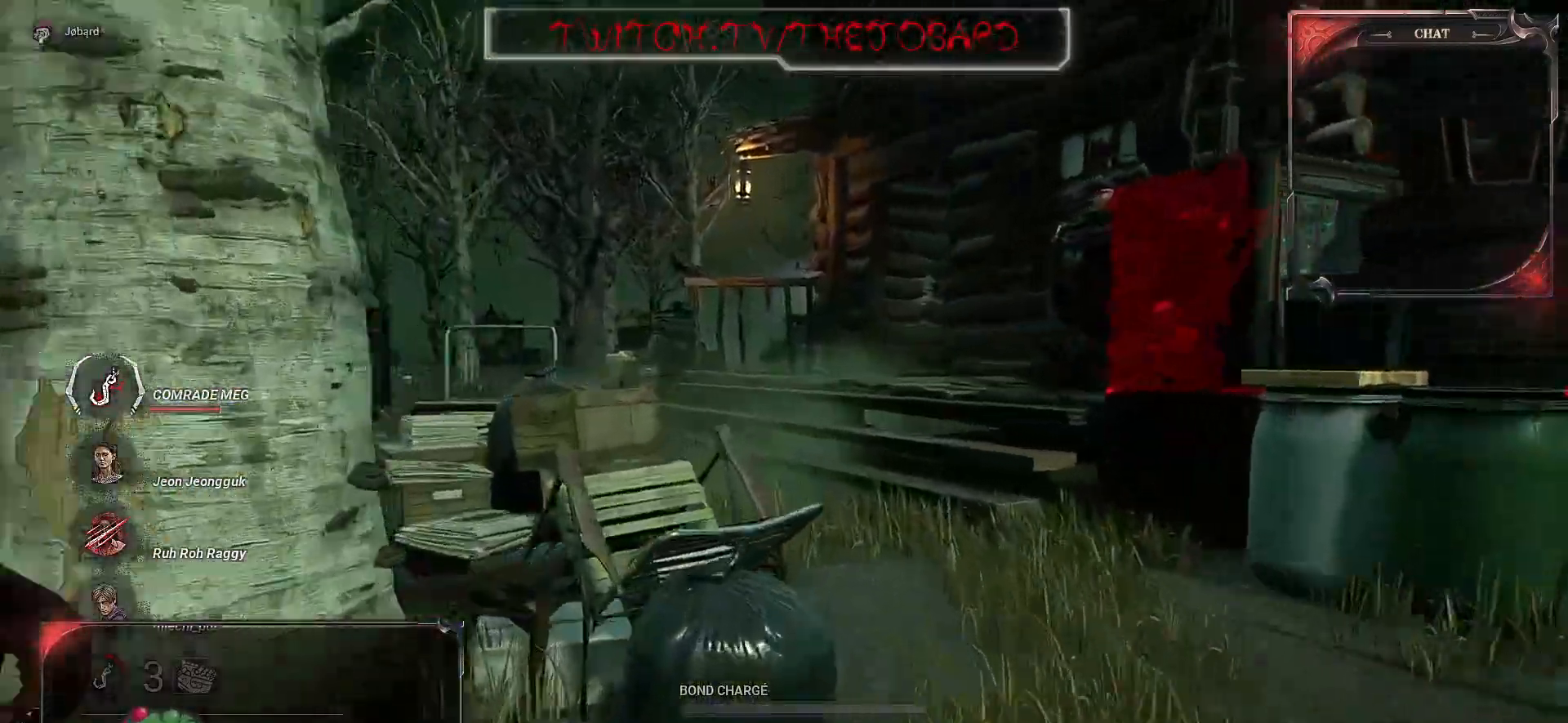
{"keys": ["q", "z"], "mouse": [], "events": [[200, "d", "up"], [467, "q", "down"]]}
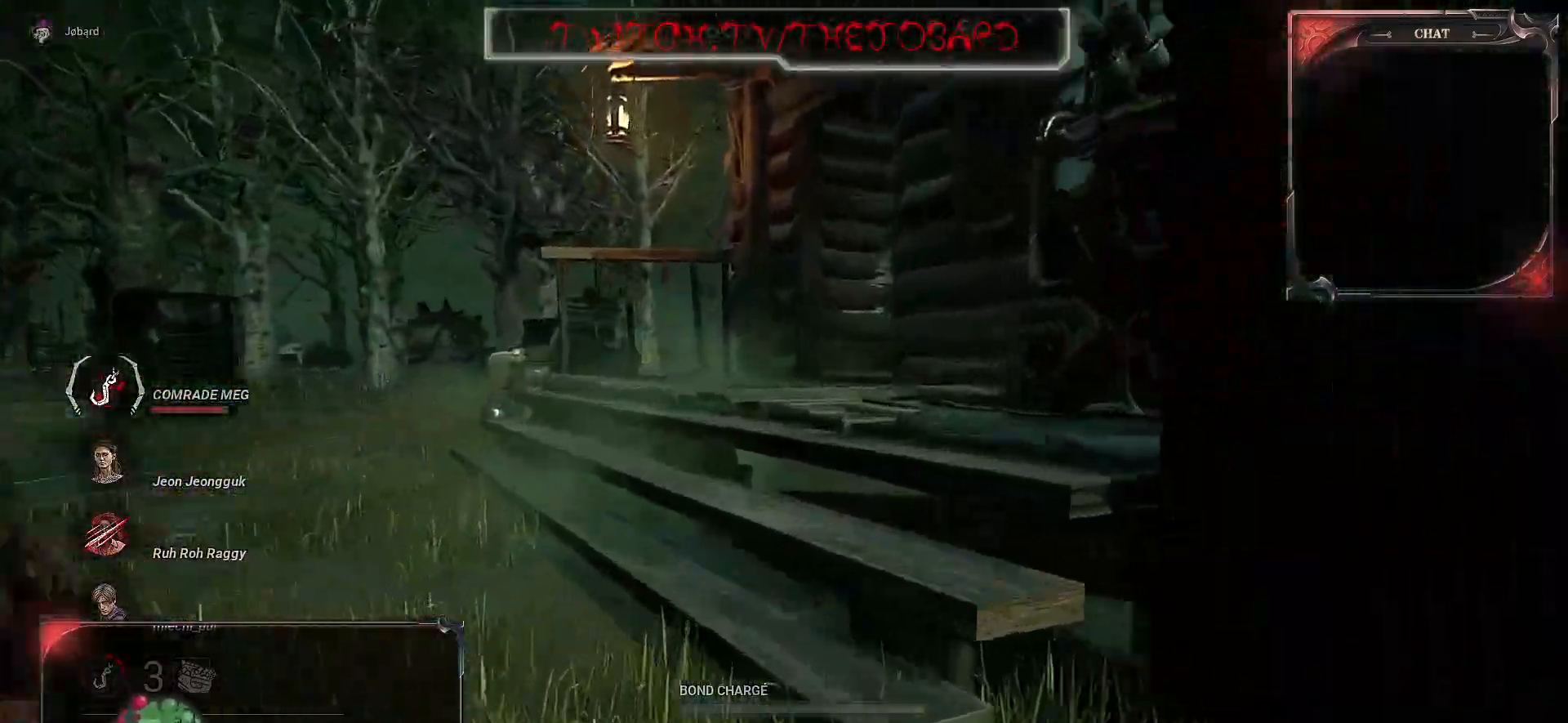
{"keys": ["q", "z"], "mouse": [], "events": []}
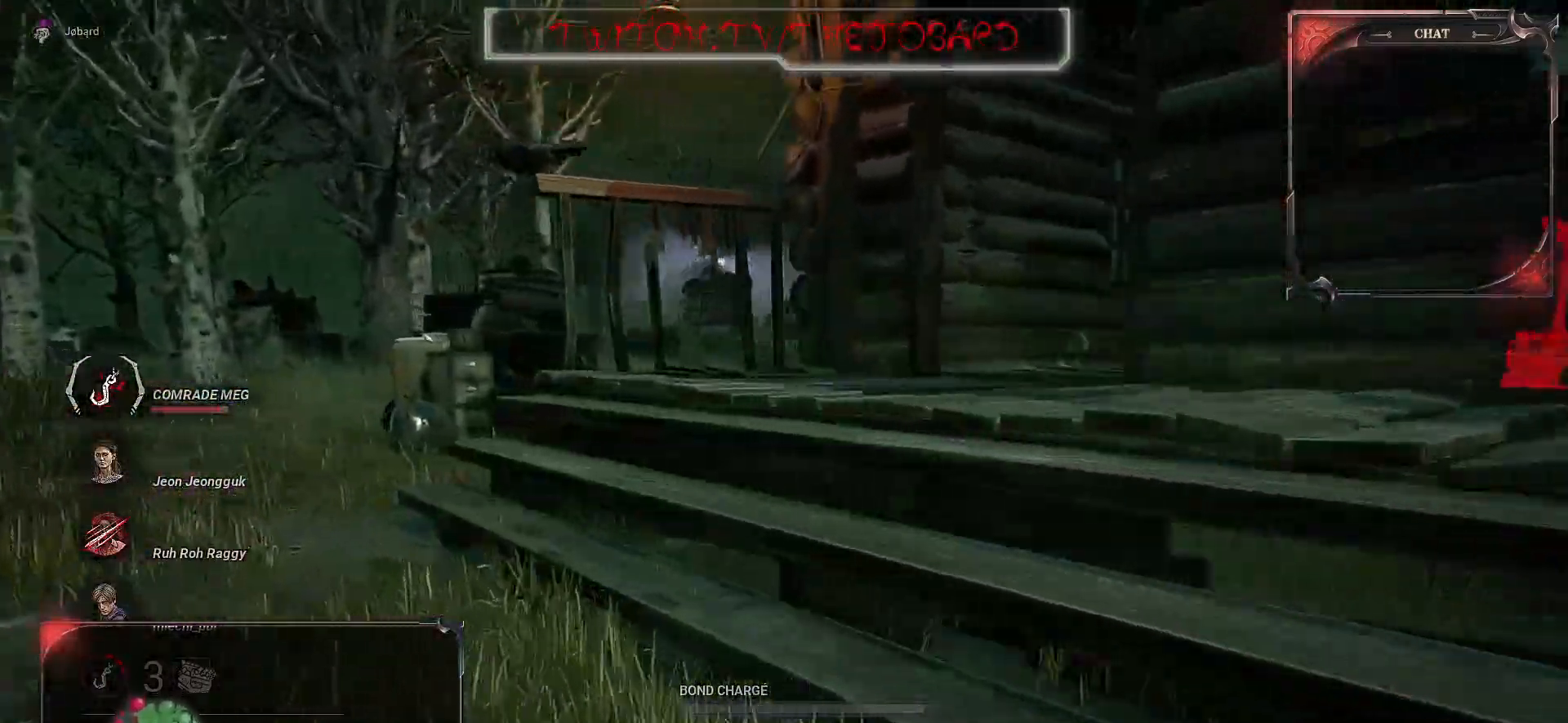
{"keys": ["q", "z"], "mouse": [], "events": []}
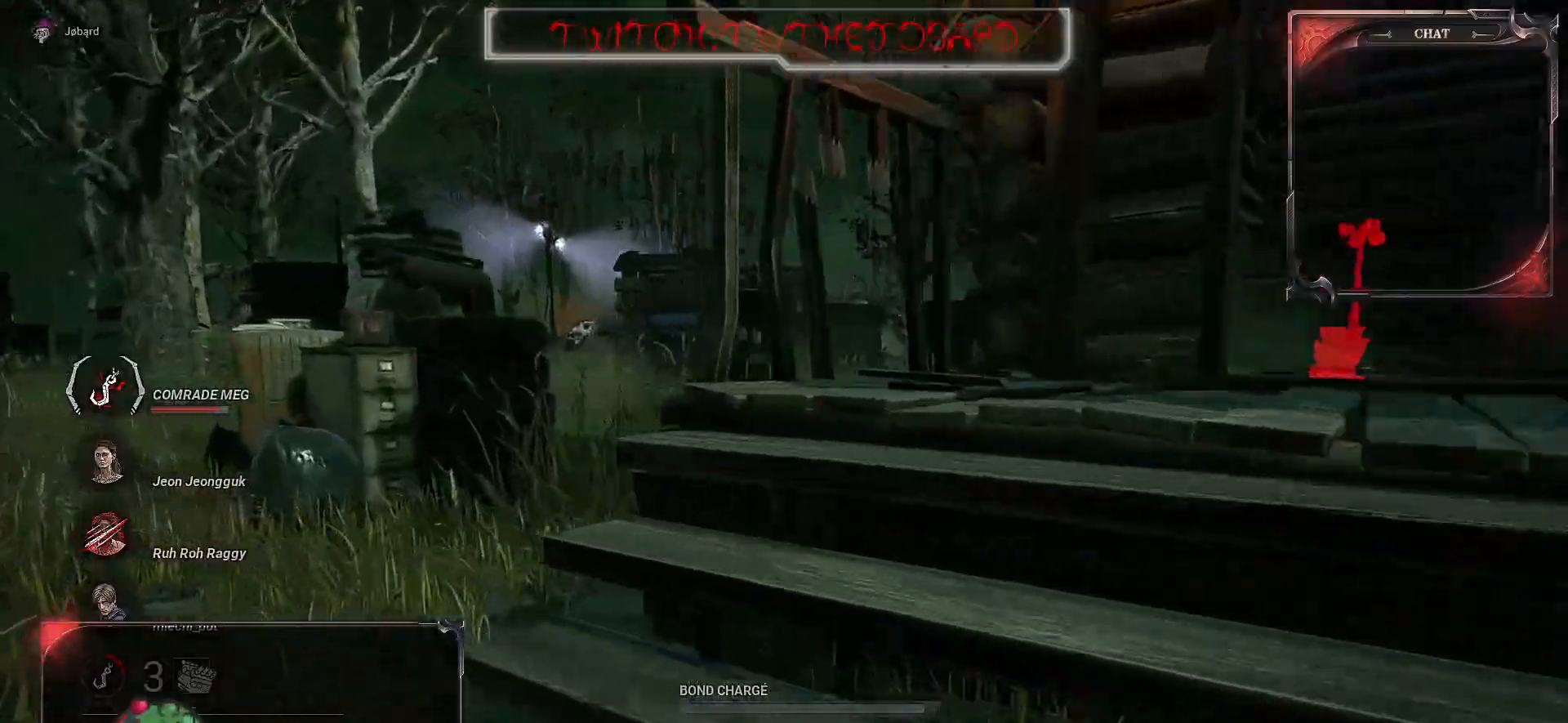
{"keys": ["z"], "mouse": [], "events": [[400, "q", "up"]]}
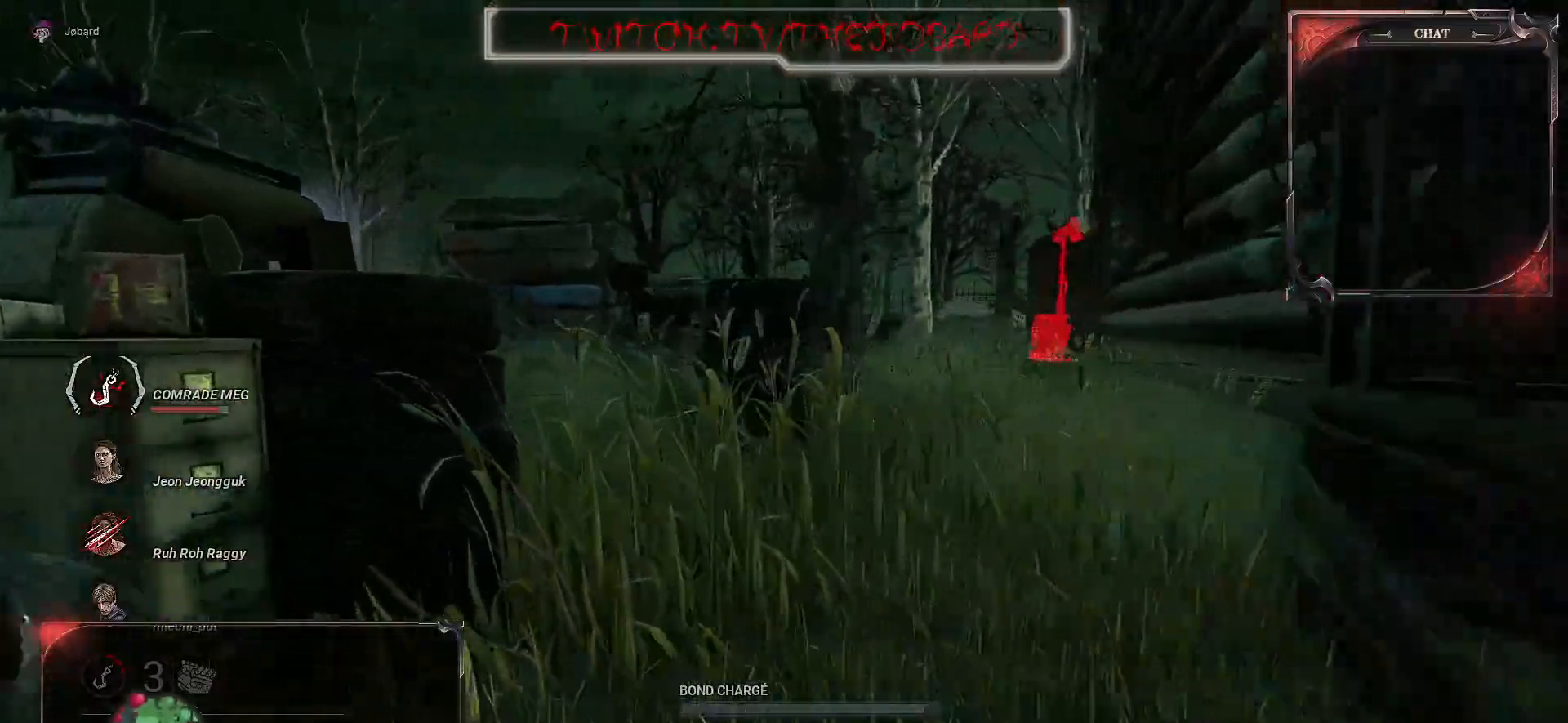
{"keys": ["z"], "mouse": [], "events": []}
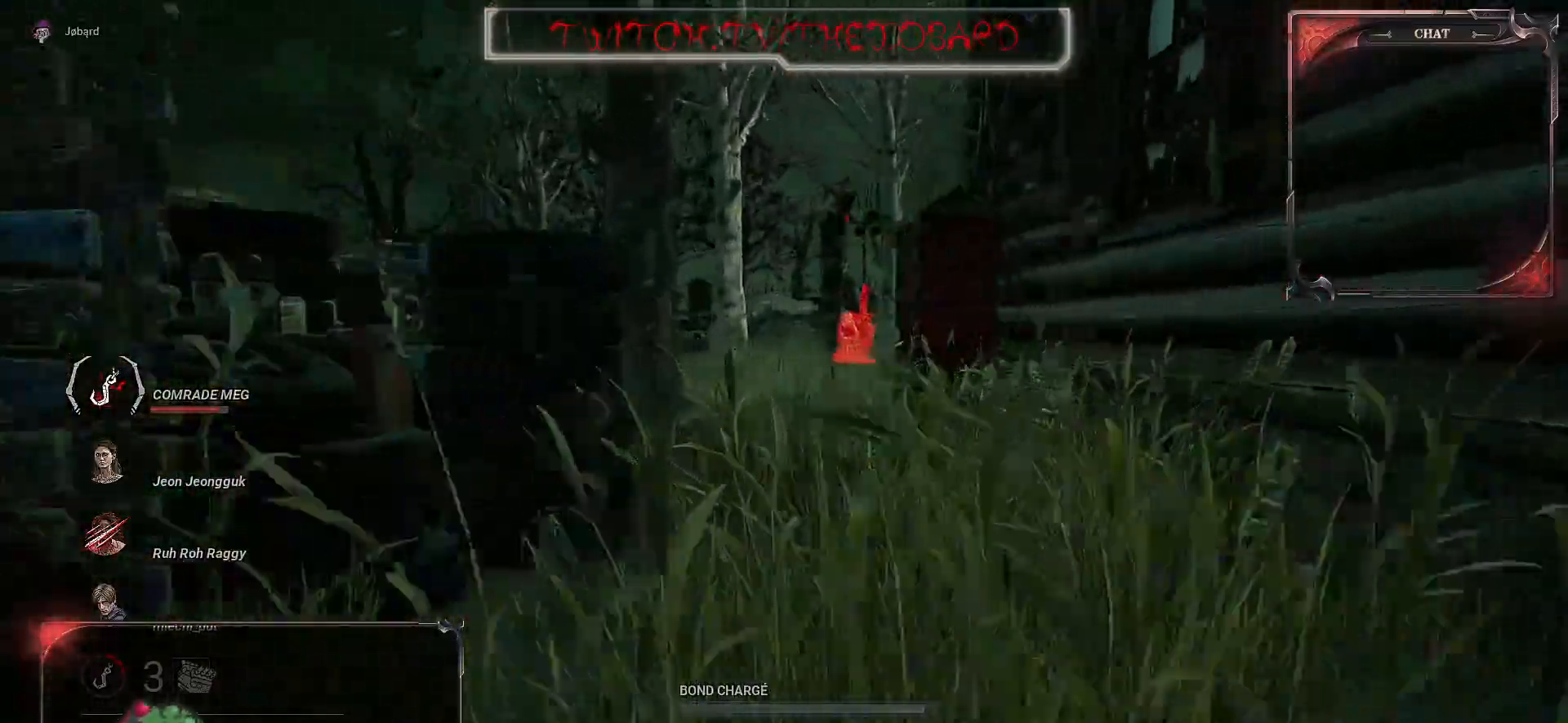
{"keys": ["z"], "mouse": [], "events": []}
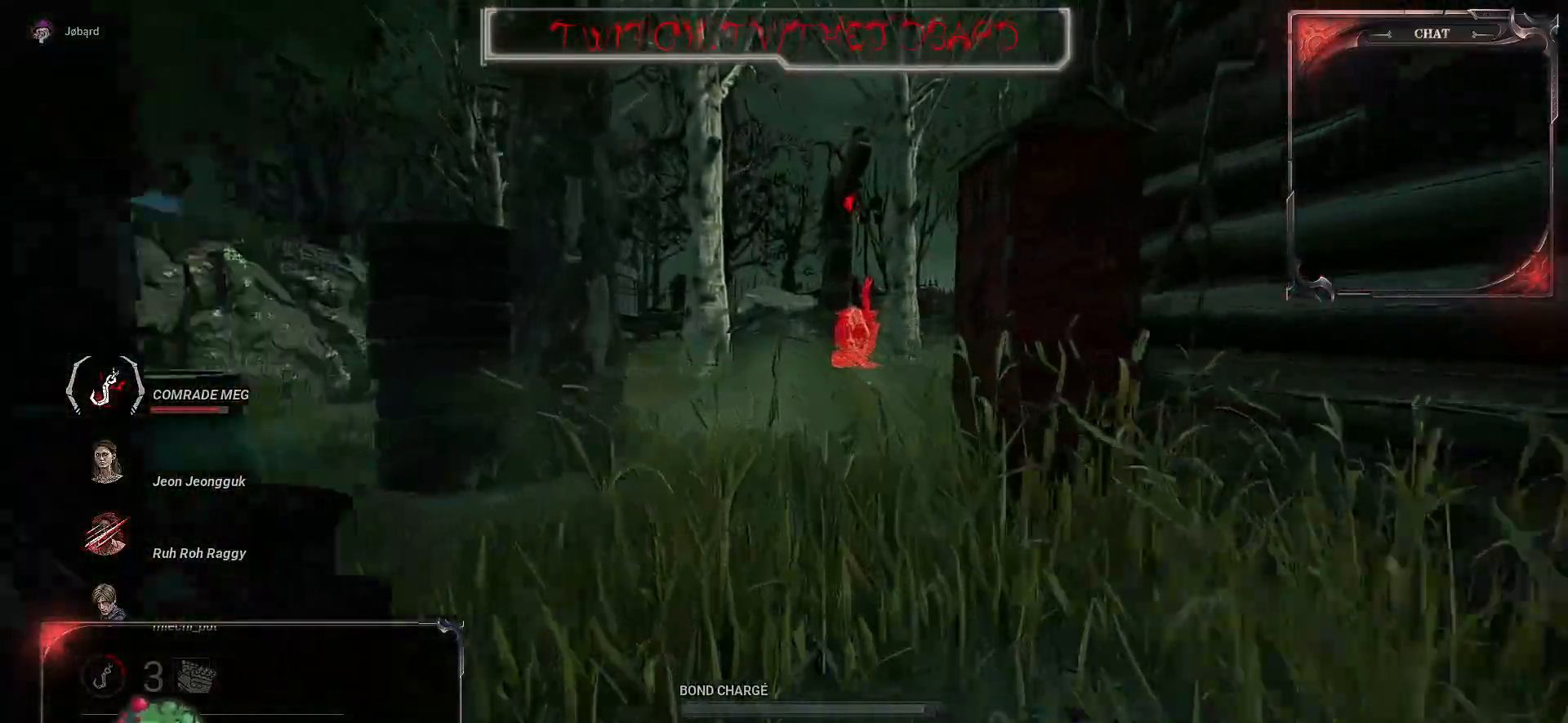
{"keys": ["z"], "mouse": [], "events": []}
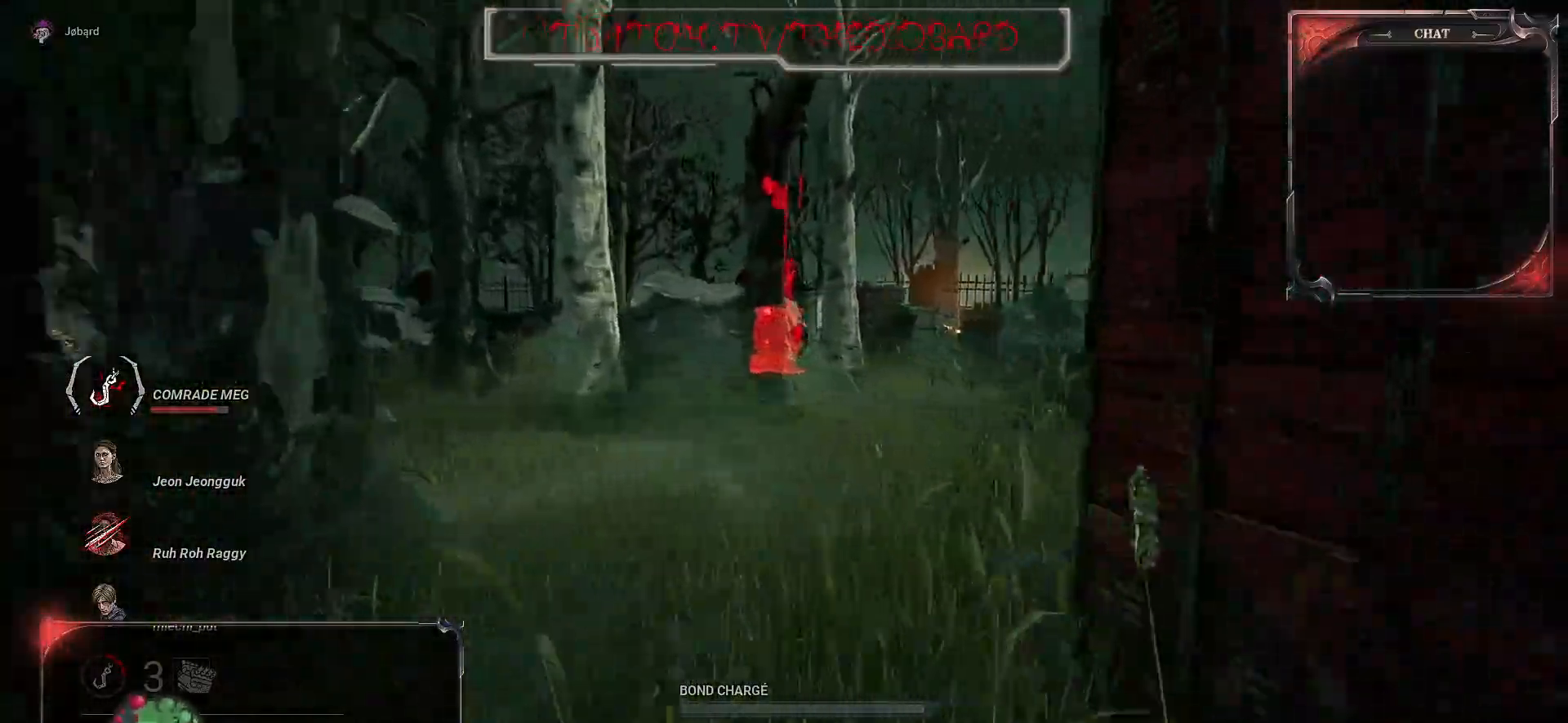
{"keys": ["z"], "mouse": [], "events": []}
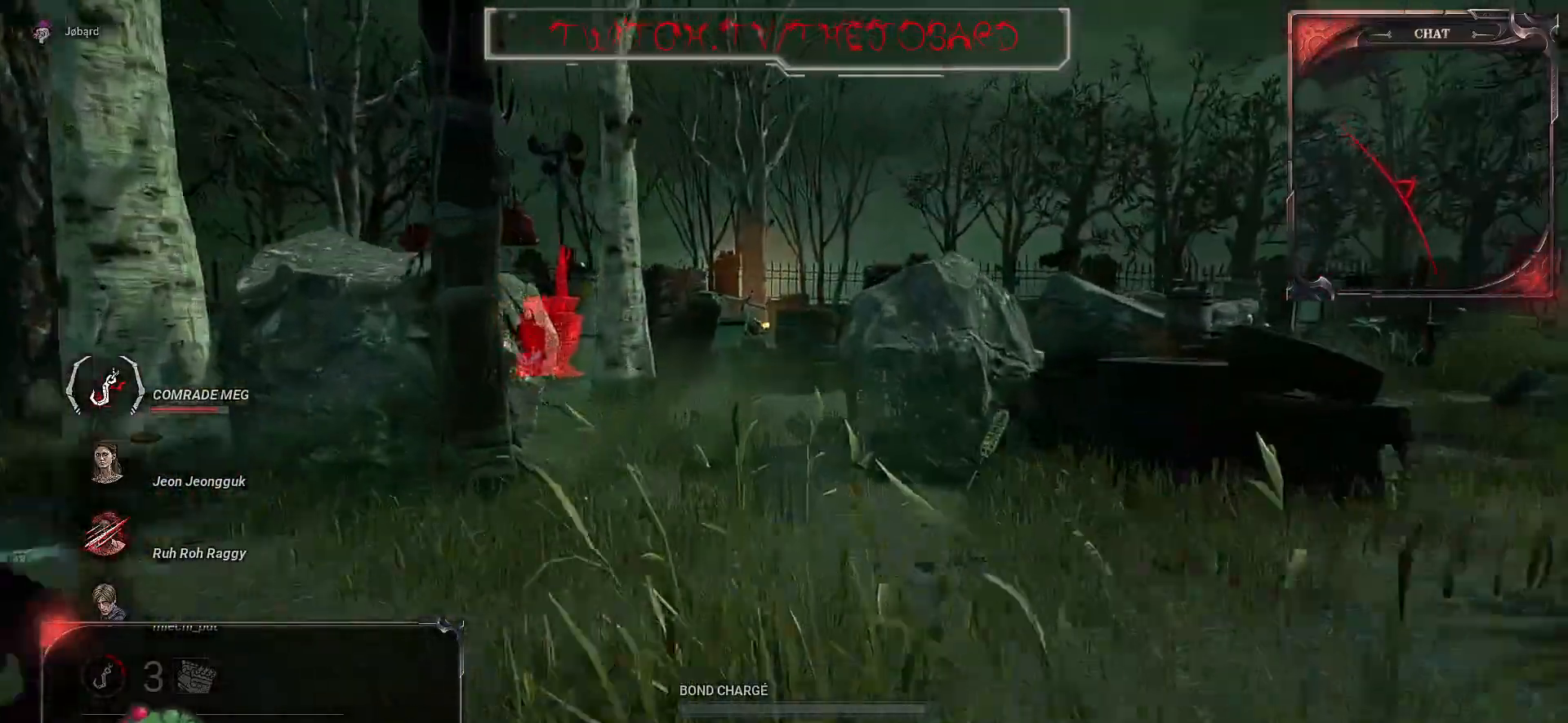
{"keys": ["z"], "mouse": [], "events": []}
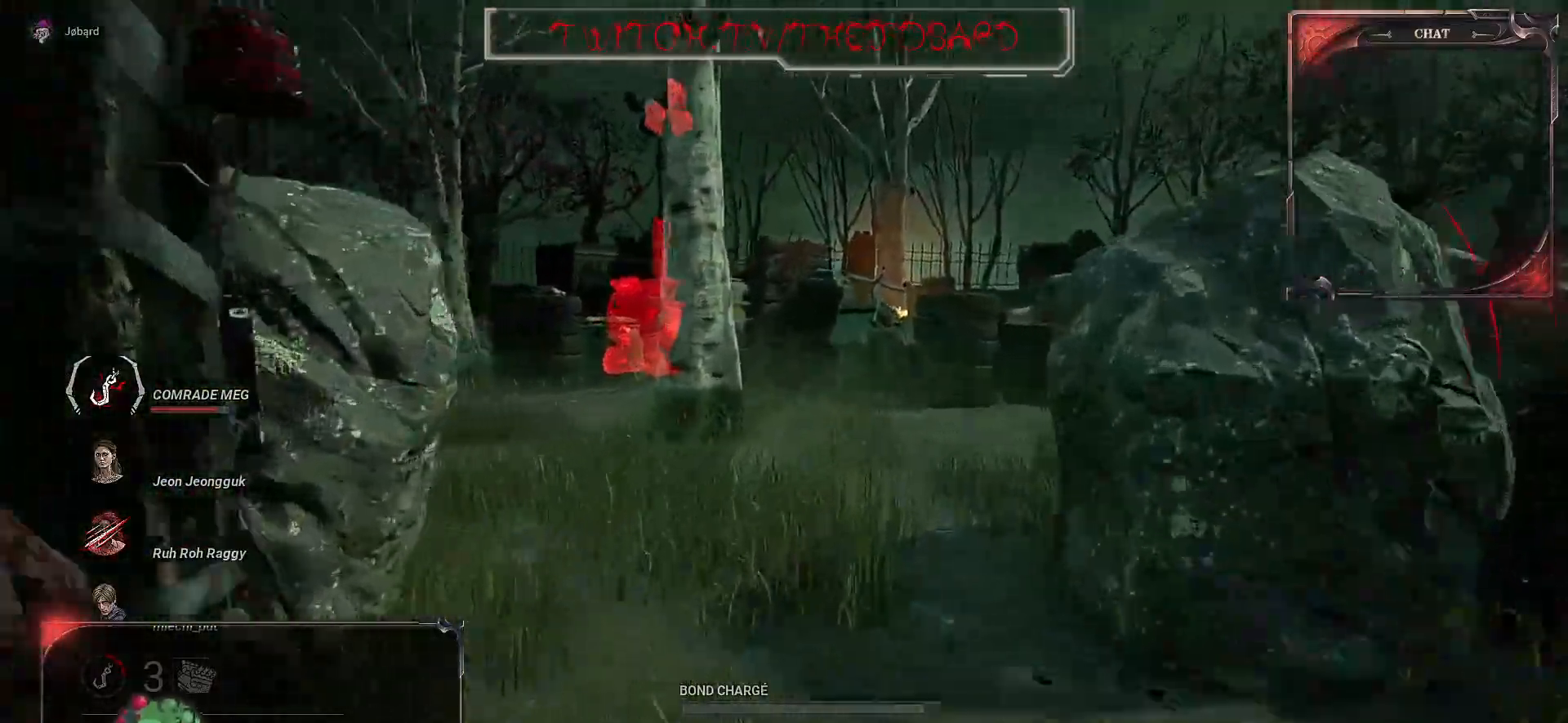
{"keys": ["q", "z"], "mouse": [], "events": [[417, "q", "down"]]}
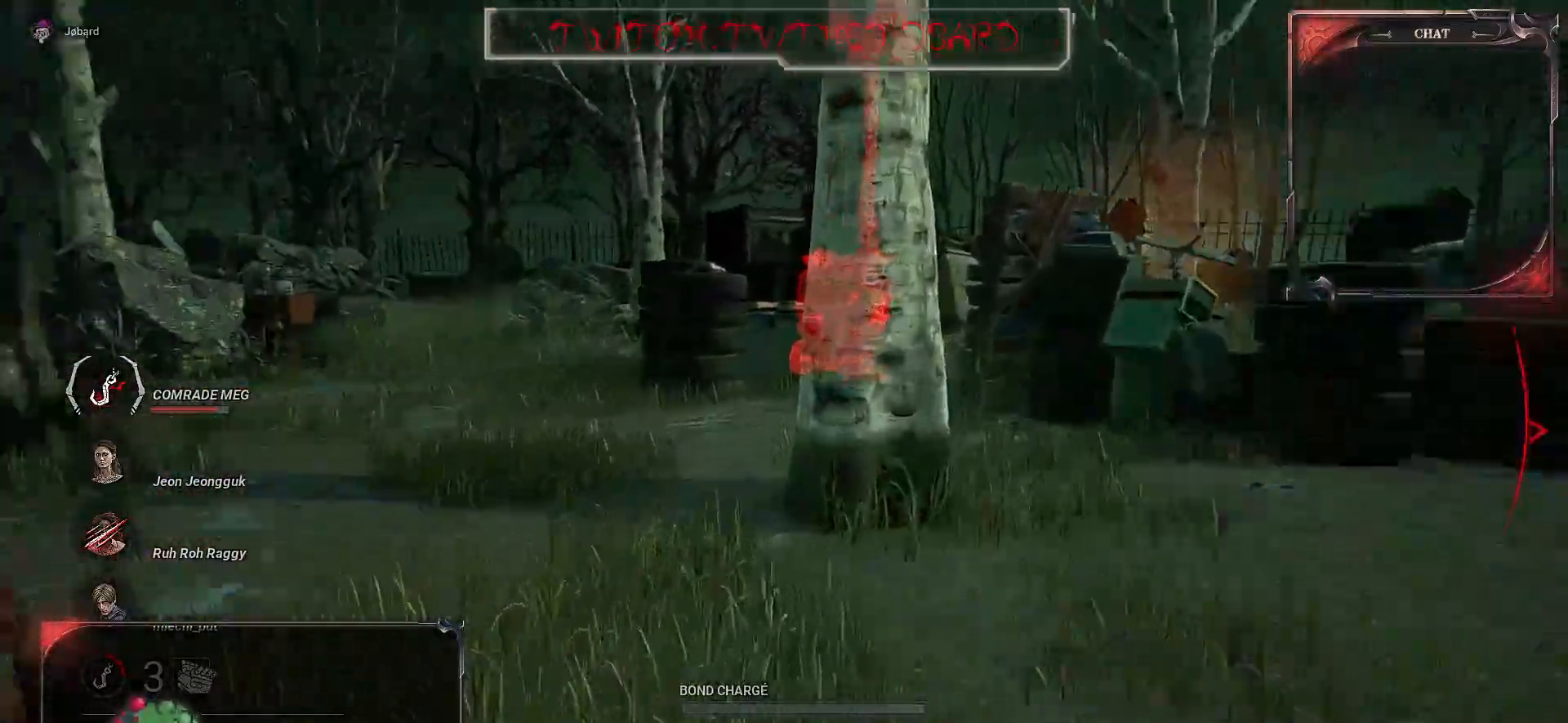
{"keys": ["z"], "mouse": [], "events": [[300, "q", "up"], [384, "d", "down"], [467, "d", "up"]]}
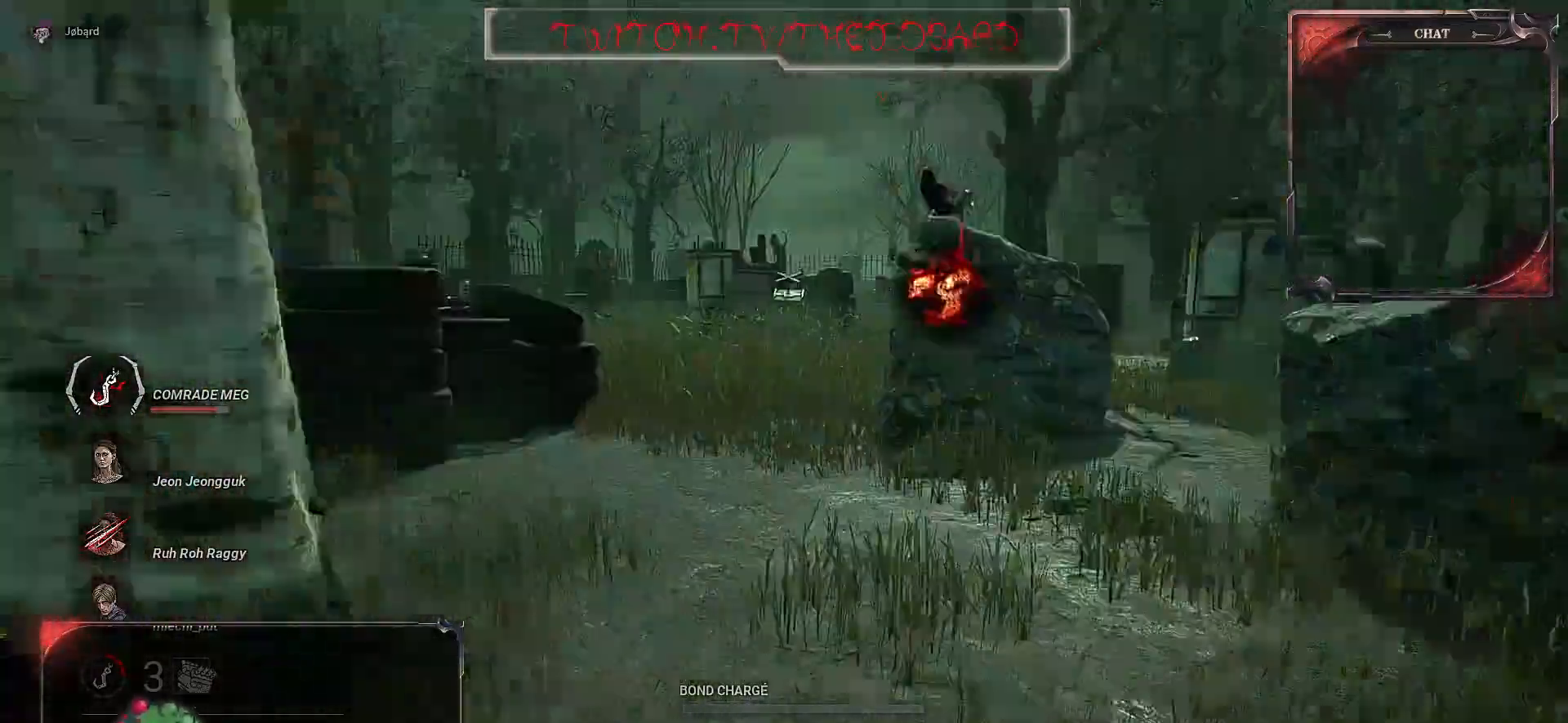
{"keys": ["ctrl", "z"], "mouse": [], "events": [[17, "ctrl", "down"]]}
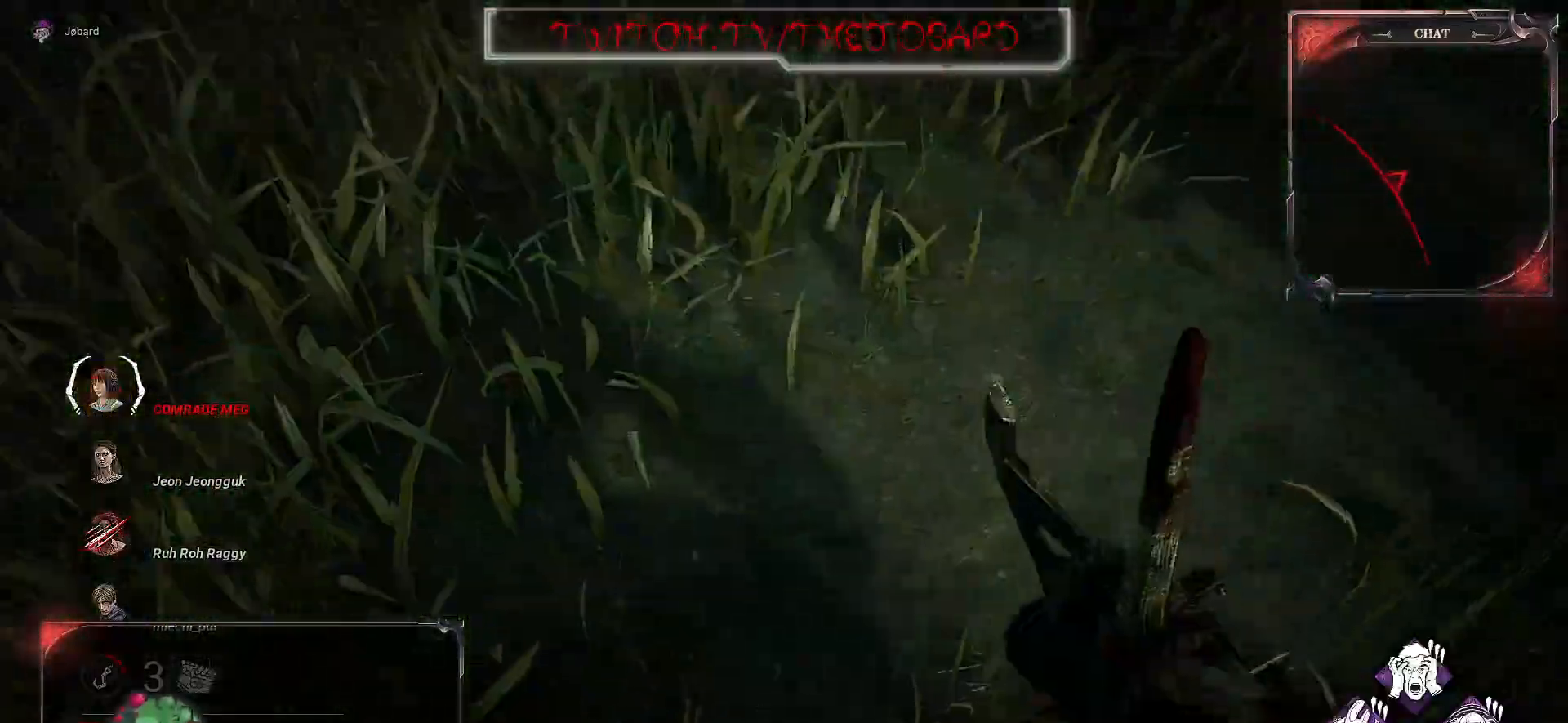
{"keys": [], "mouse": [], "events": [[17, "z", "up"], [100, "ctrl", "up"]]}
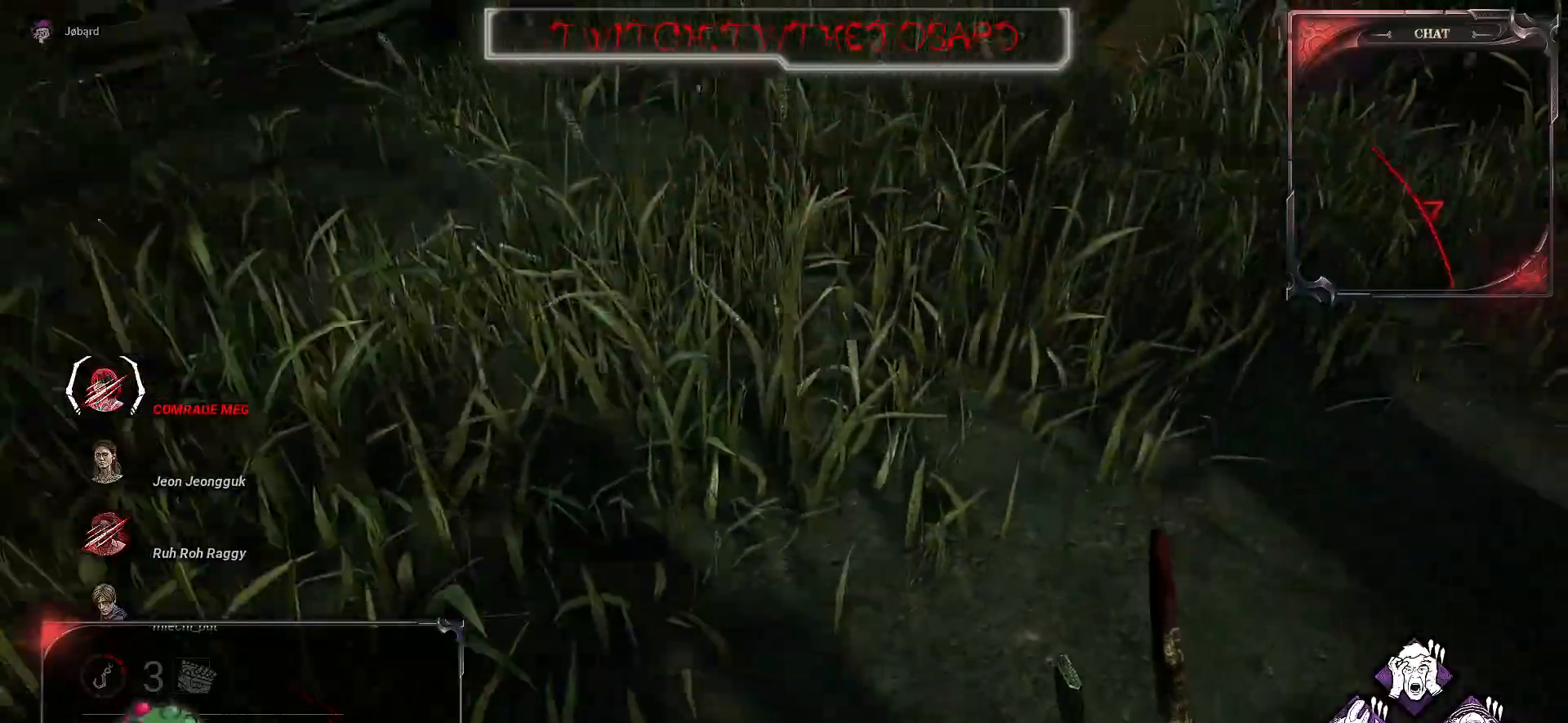
{"keys": ["z"], "mouse": [], "events": [[500, "z", "down"]]}
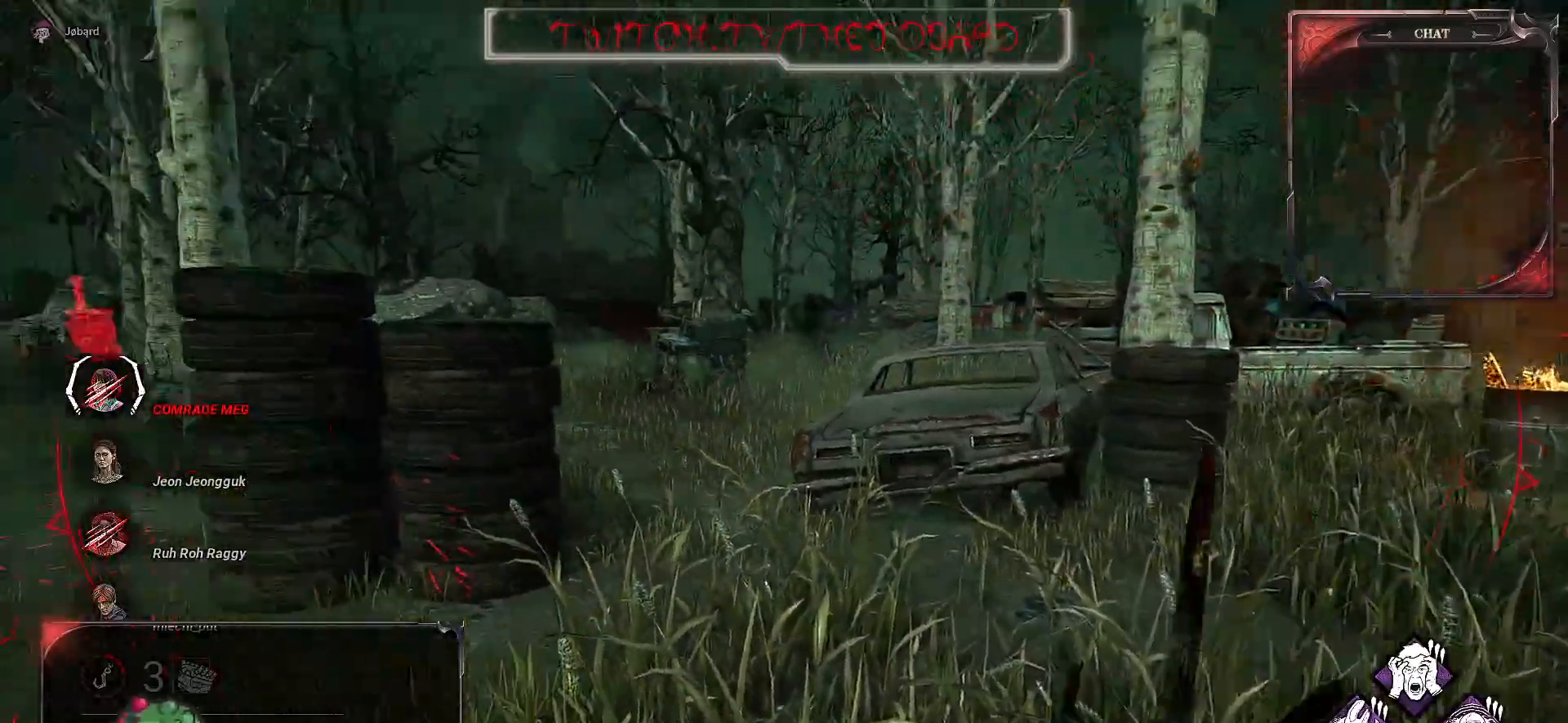
{"keys": ["z"], "mouse": [], "events": []}